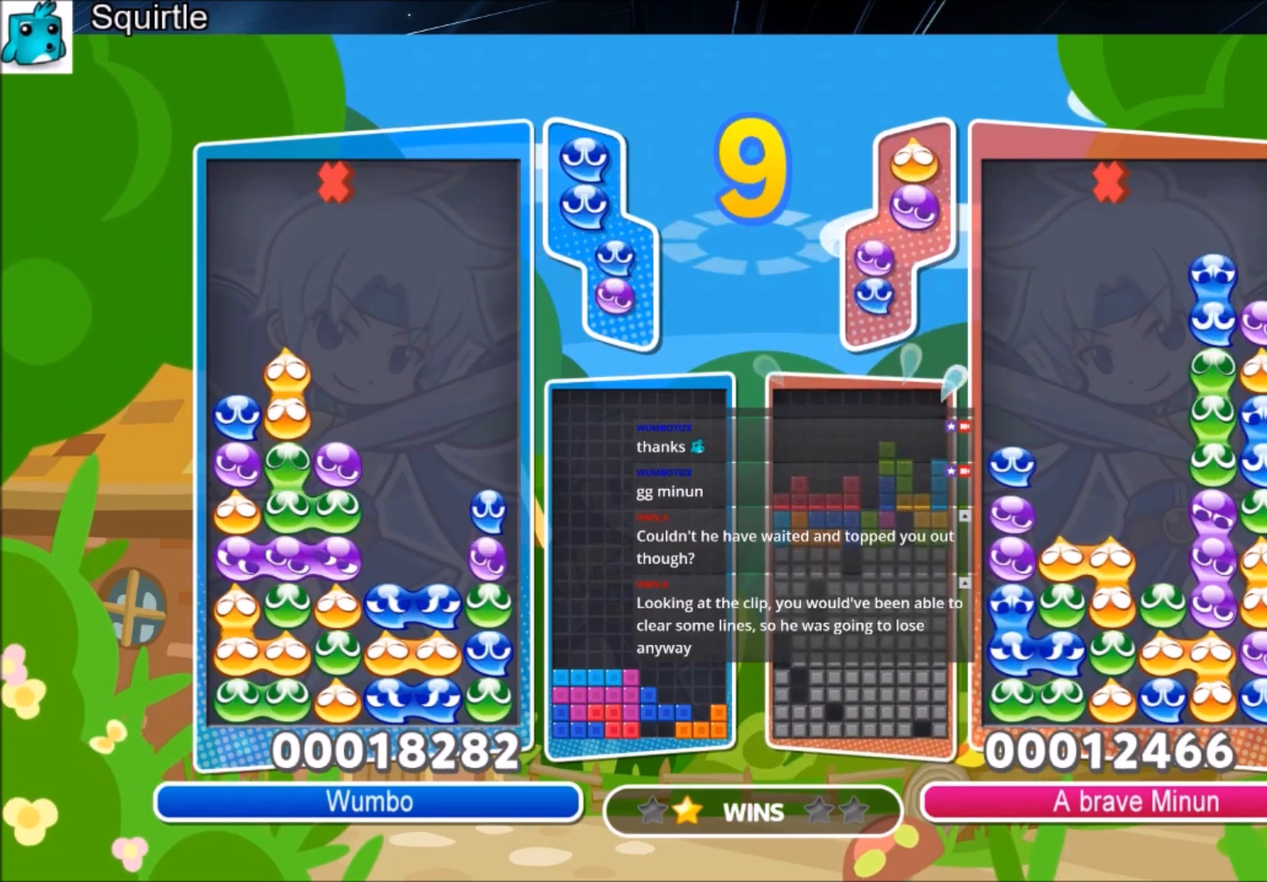
Gameplay with keyboard; each line is a JSON object with the keys held at the frame after it. "events" lists presses ("down") and releases ("up") of "c", "down", "left", "right", "shift", "up", "x" and "z" between this image and that frame as [ms after this image, input, new state], when the widget could be followed in between. No other keys are recorded. Mouse input is not recorded.
{"keys": ["right", "up"], "events": [[133, "right", "down"], [133, "up", "up"], [367, "up", "down"]]}
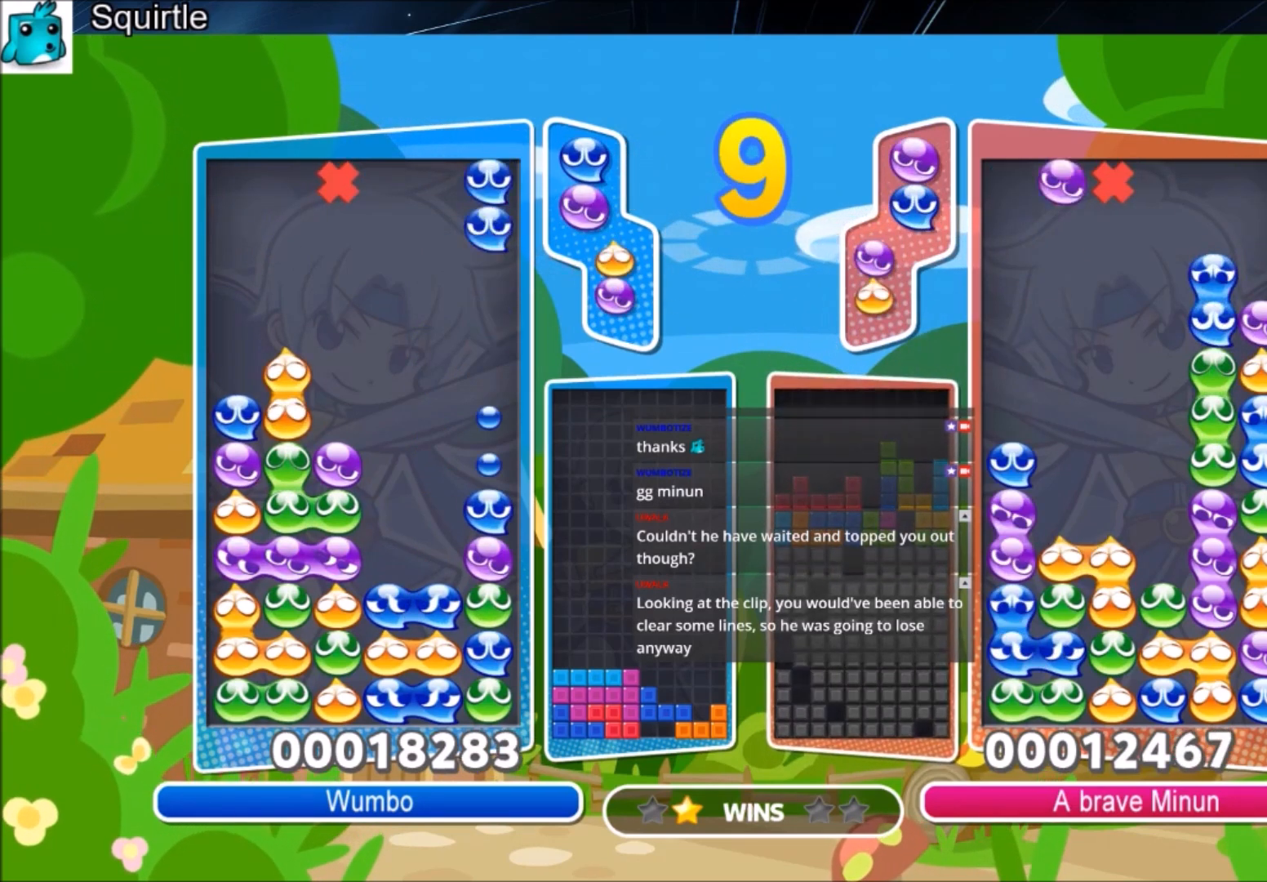
{"keys": ["right"], "events": [[200, "right", "up"], [400, "right", "down"], [400, "up", "up"]]}
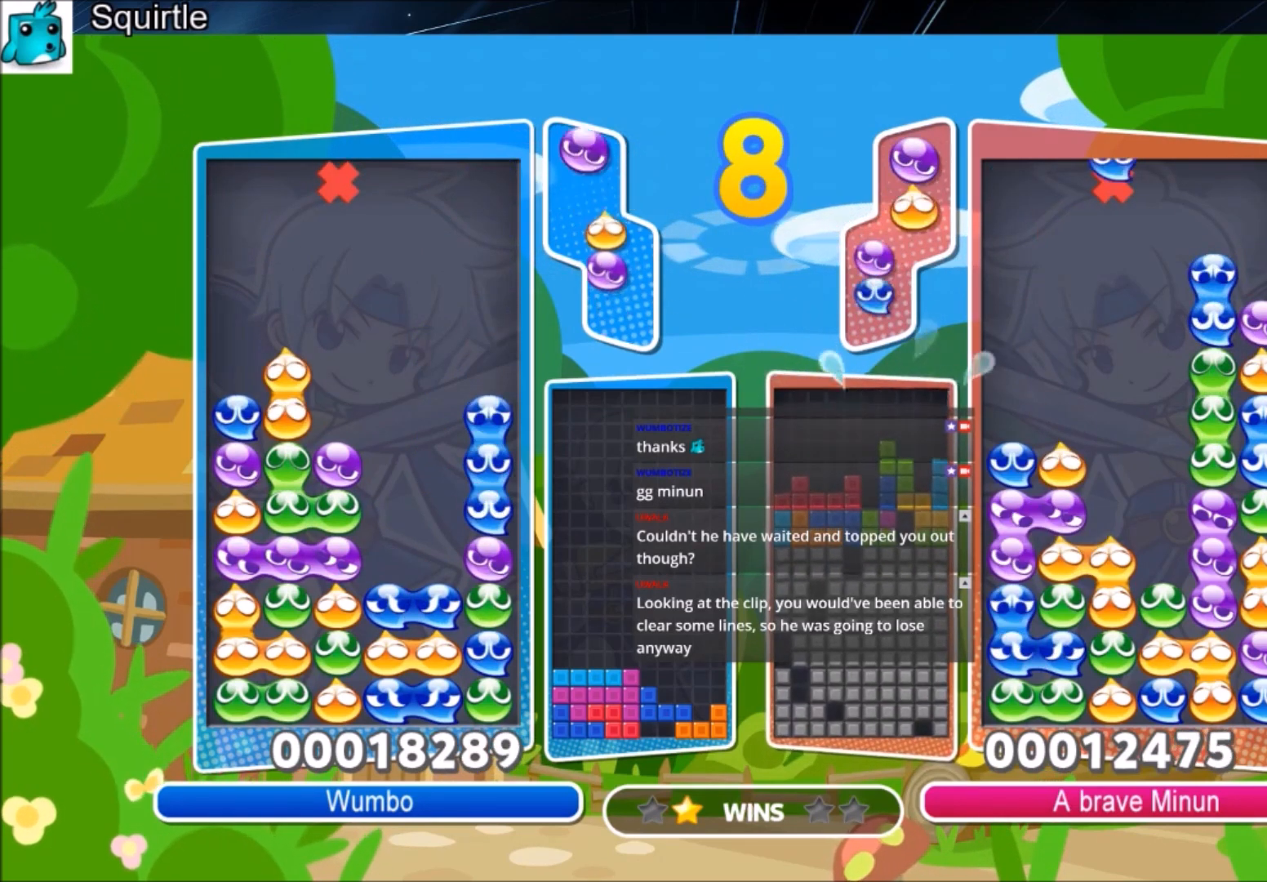
{"keys": ["up"], "events": [[33, "up", "down"], [400, "right", "up"]]}
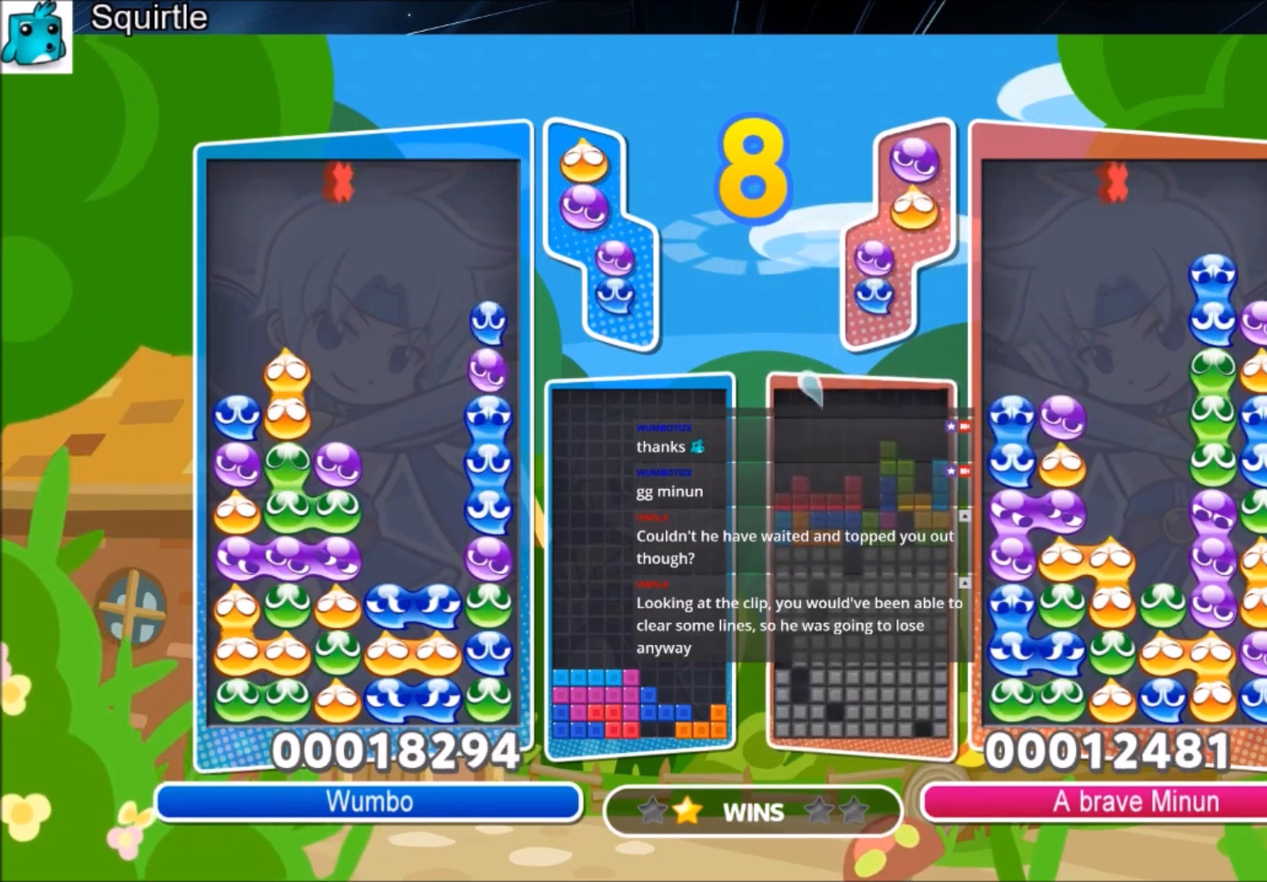
{"keys": [], "events": [[167, "up", "up"], [234, "right", "down"], [334, "right", "up"], [334, "z", "down"], [501, "z", "up"]]}
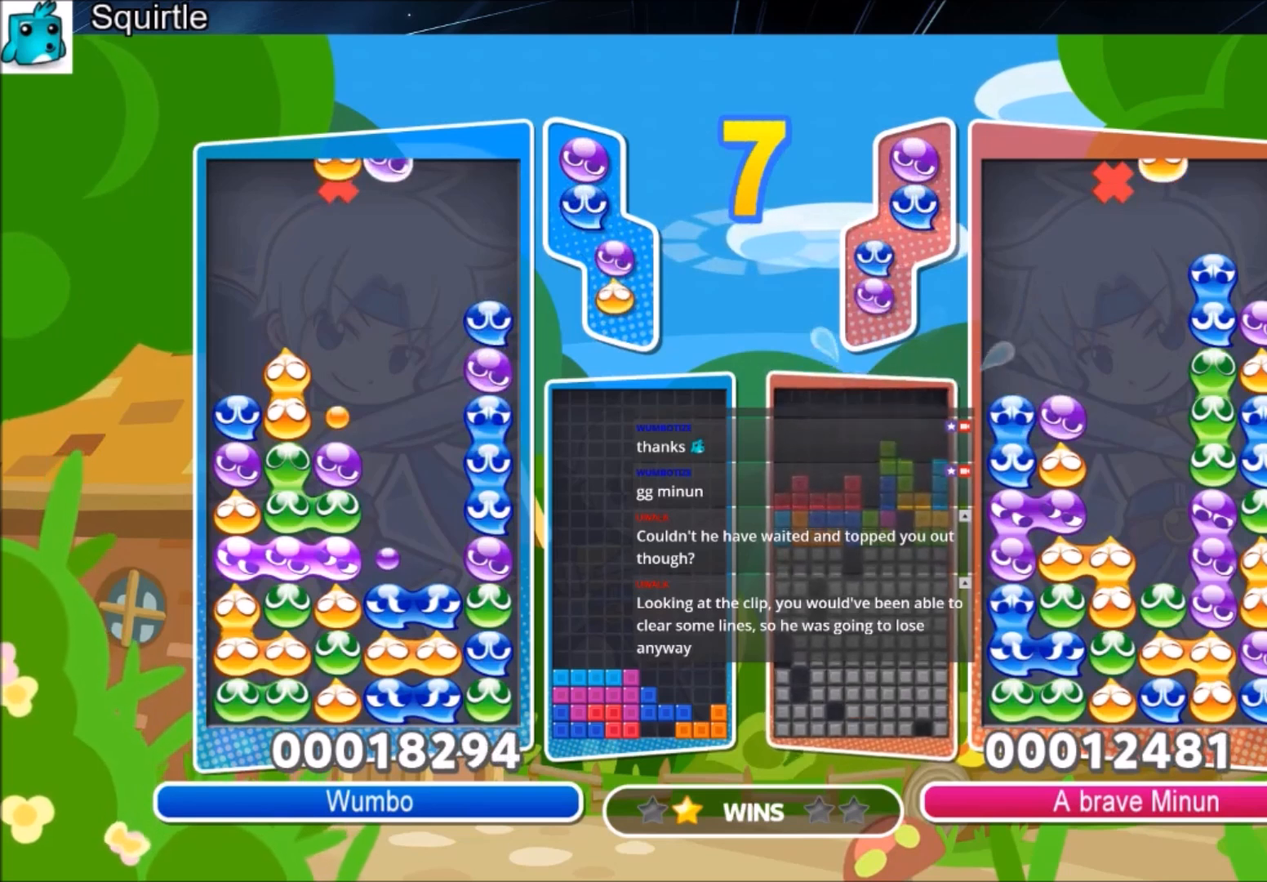
{"keys": [], "events": [[333, "left", "down"], [433, "left", "up"]]}
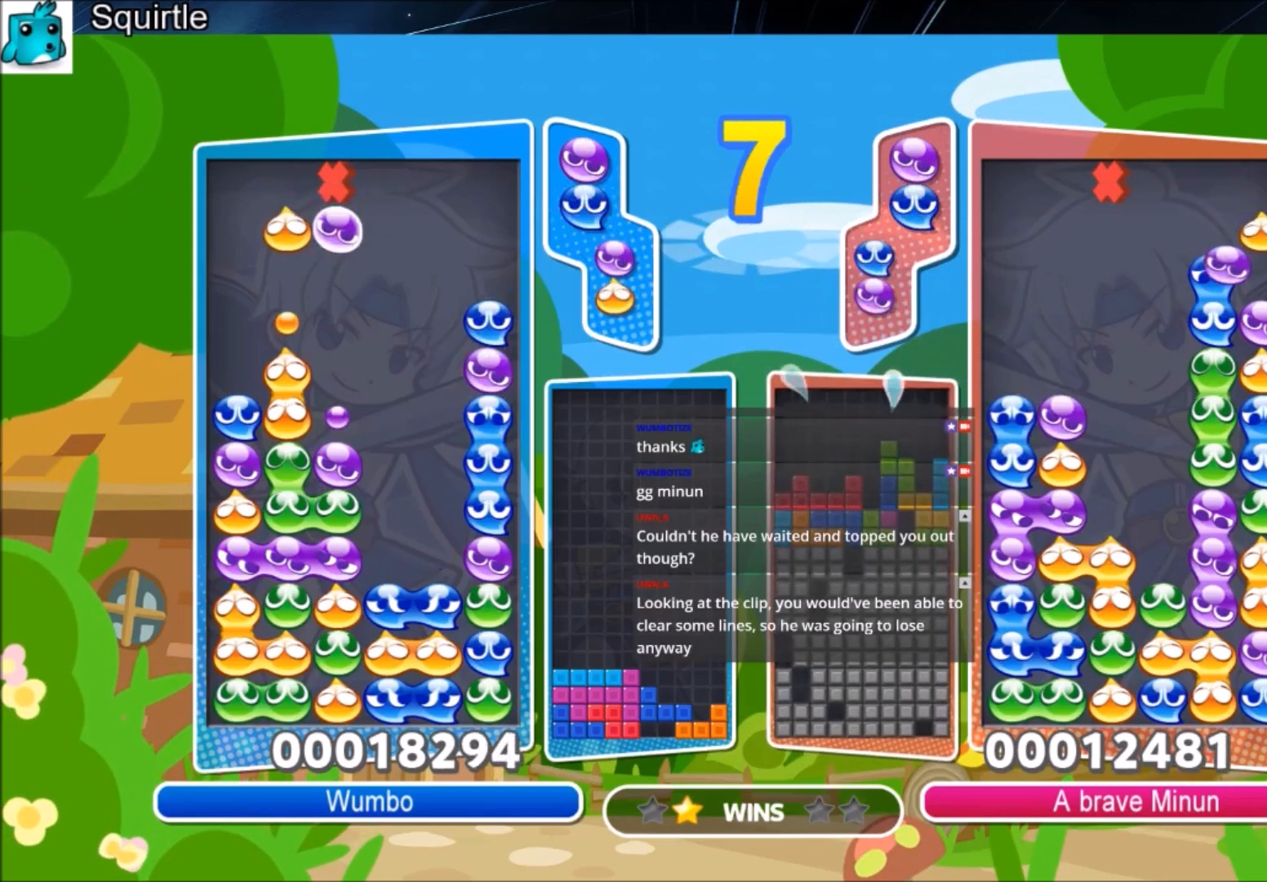
{"keys": [], "events": [[33, "z", "down"], [167, "z", "up"]]}
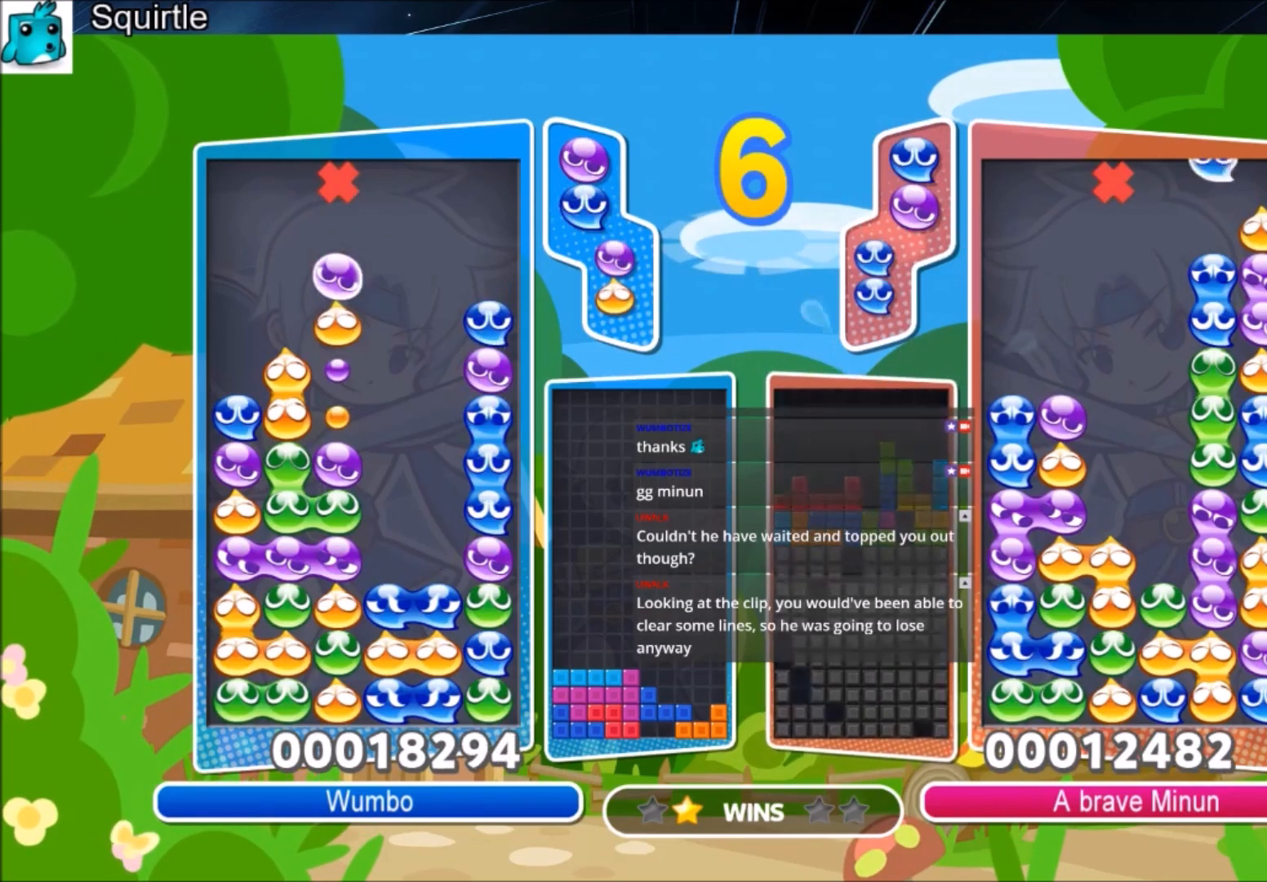
{"keys": ["right"], "events": [[133, "up", "down"], [467, "up", "up"], [500, "right", "down"]]}
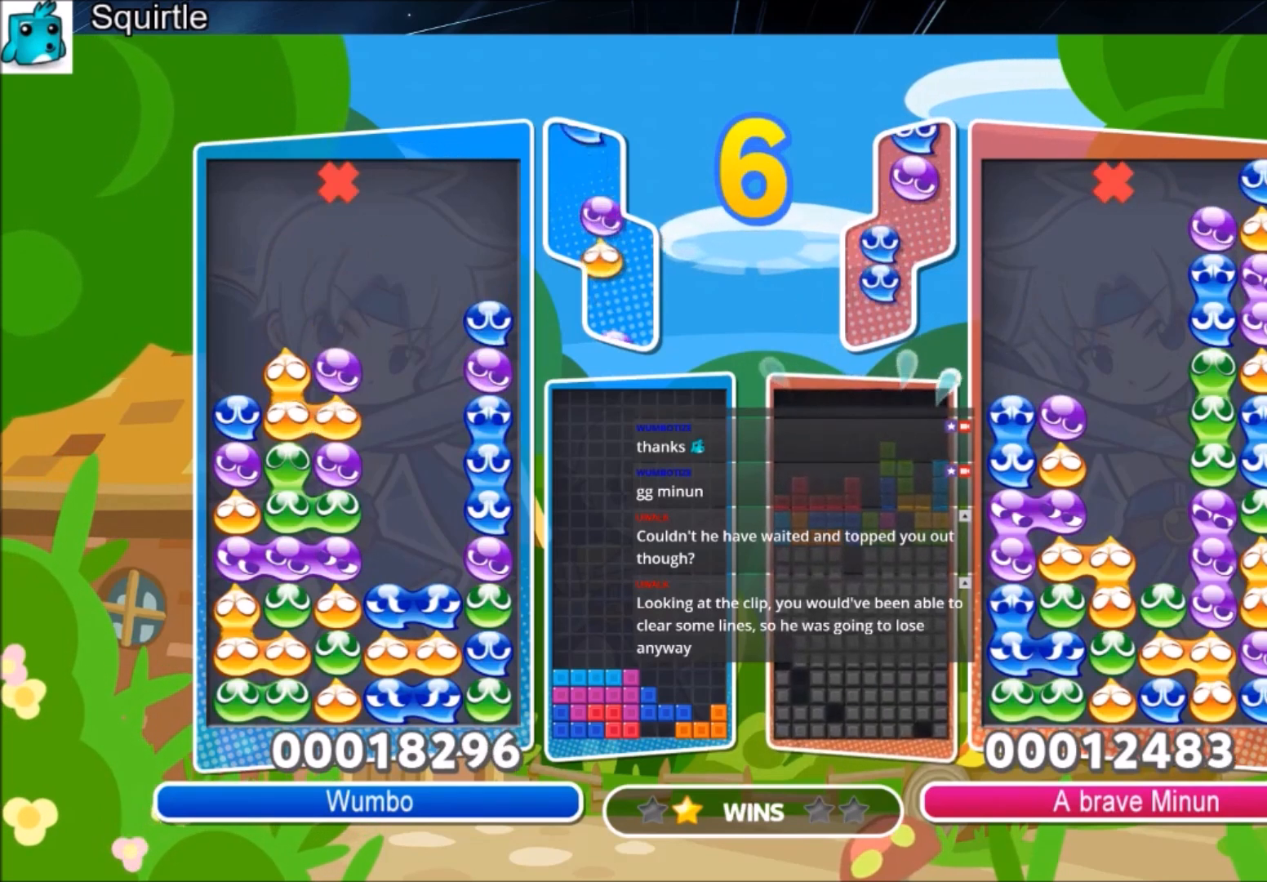
{"keys": [], "events": [[400, "right", "up"]]}
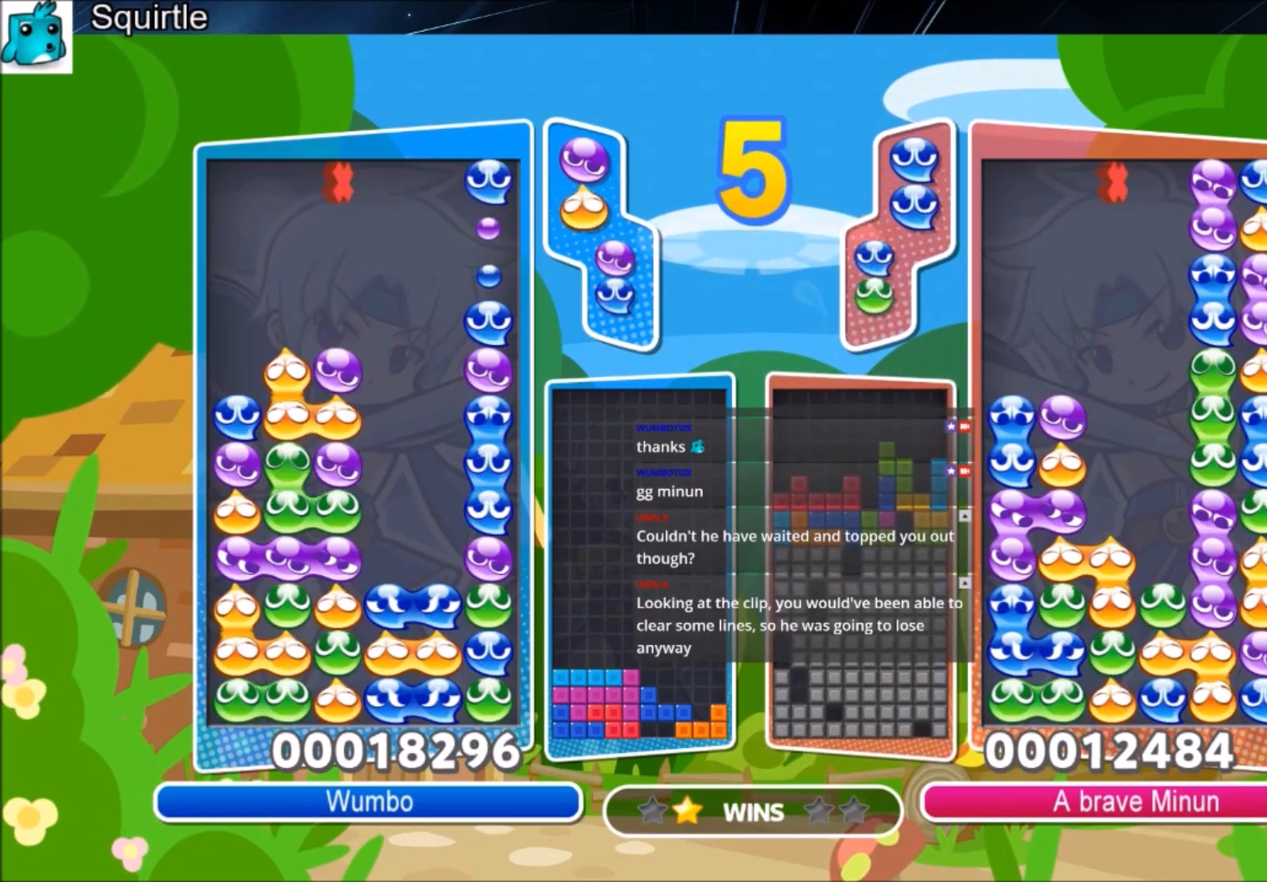
{"keys": ["up"], "events": [[33, "left", "down"], [66, "left", "up"], [266, "right", "down"], [400, "right", "up"], [400, "up", "down"]]}
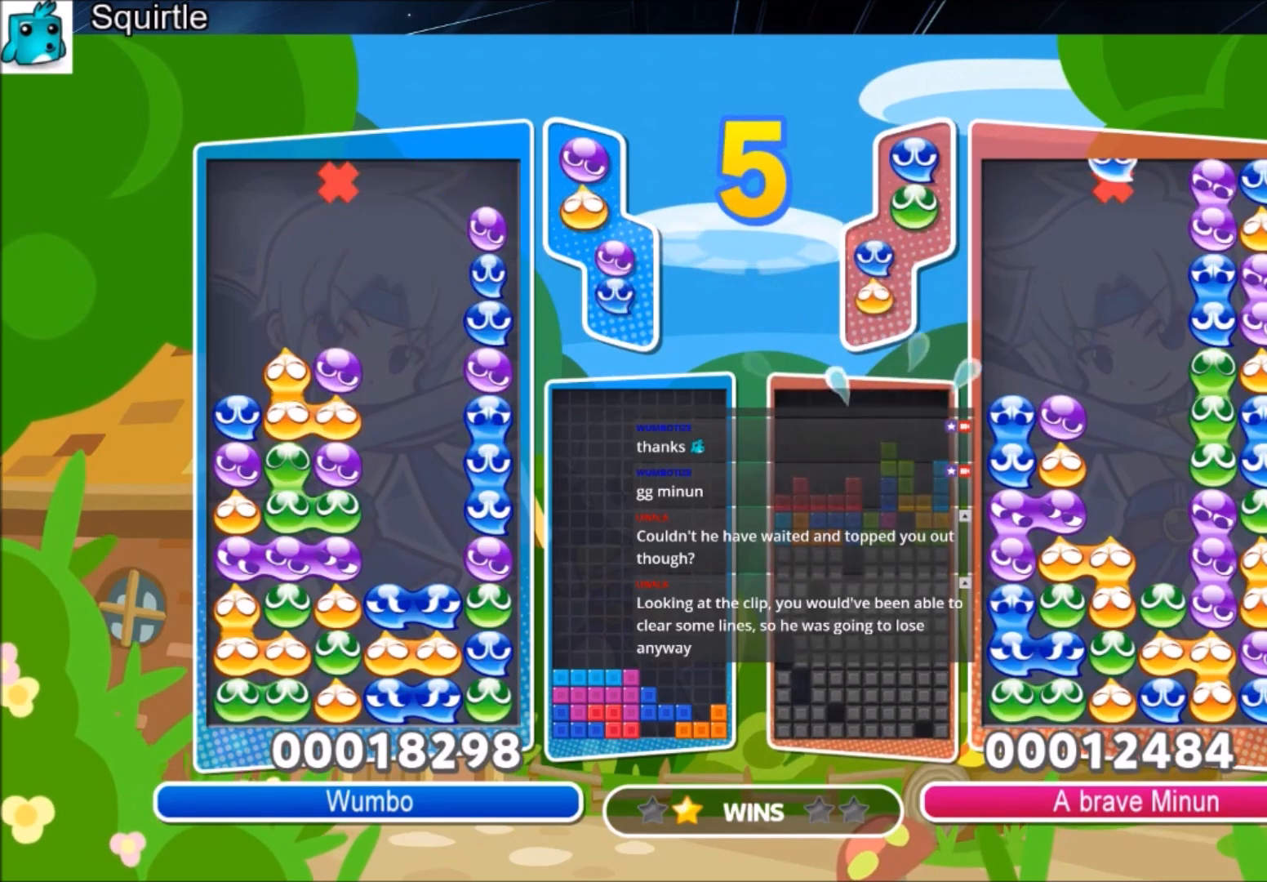
{"keys": ["right", "up"], "events": [[167, "right", "down"], [167, "up", "up"], [501, "up", "down"]]}
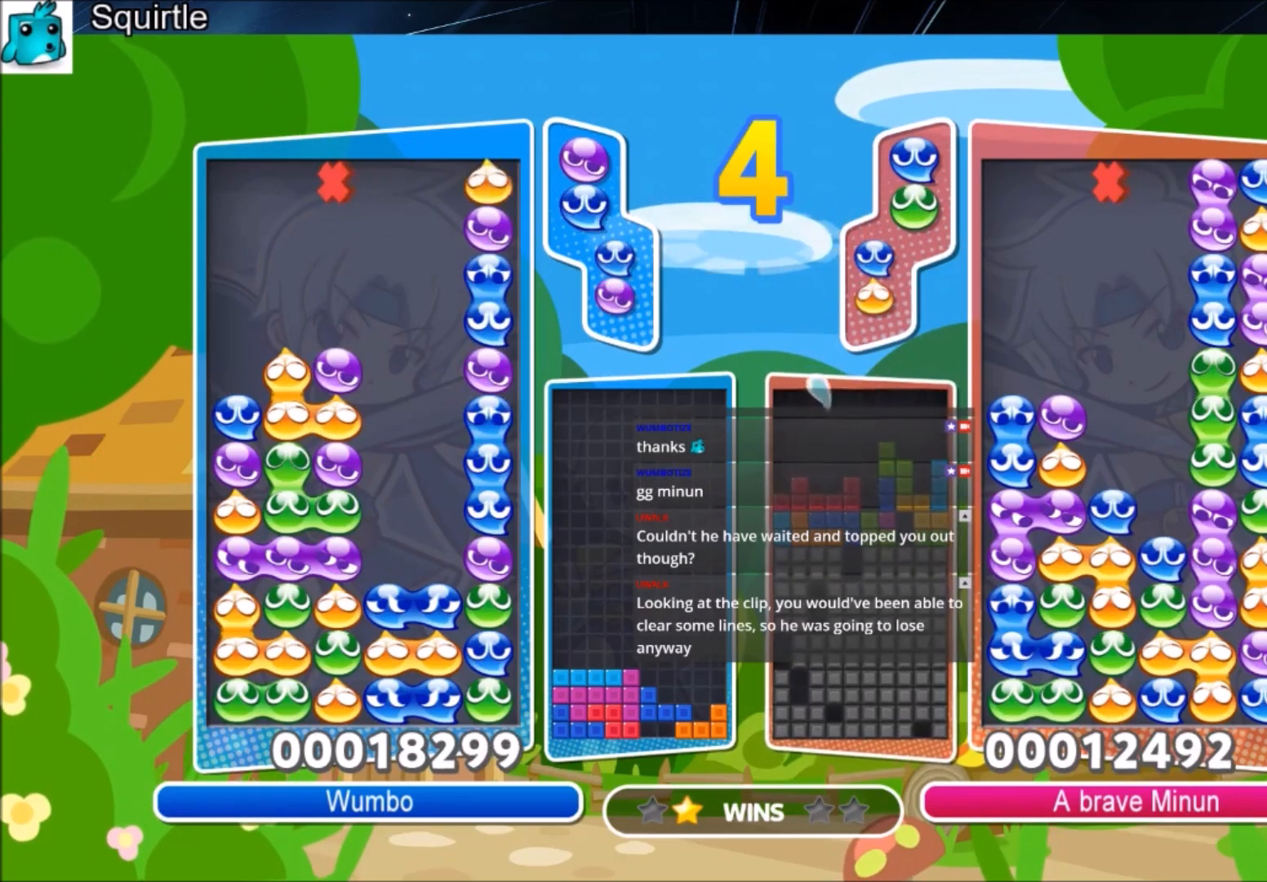
{"keys": ["left"], "events": [[133, "right", "up"], [233, "up", "up"], [333, "left", "down"]]}
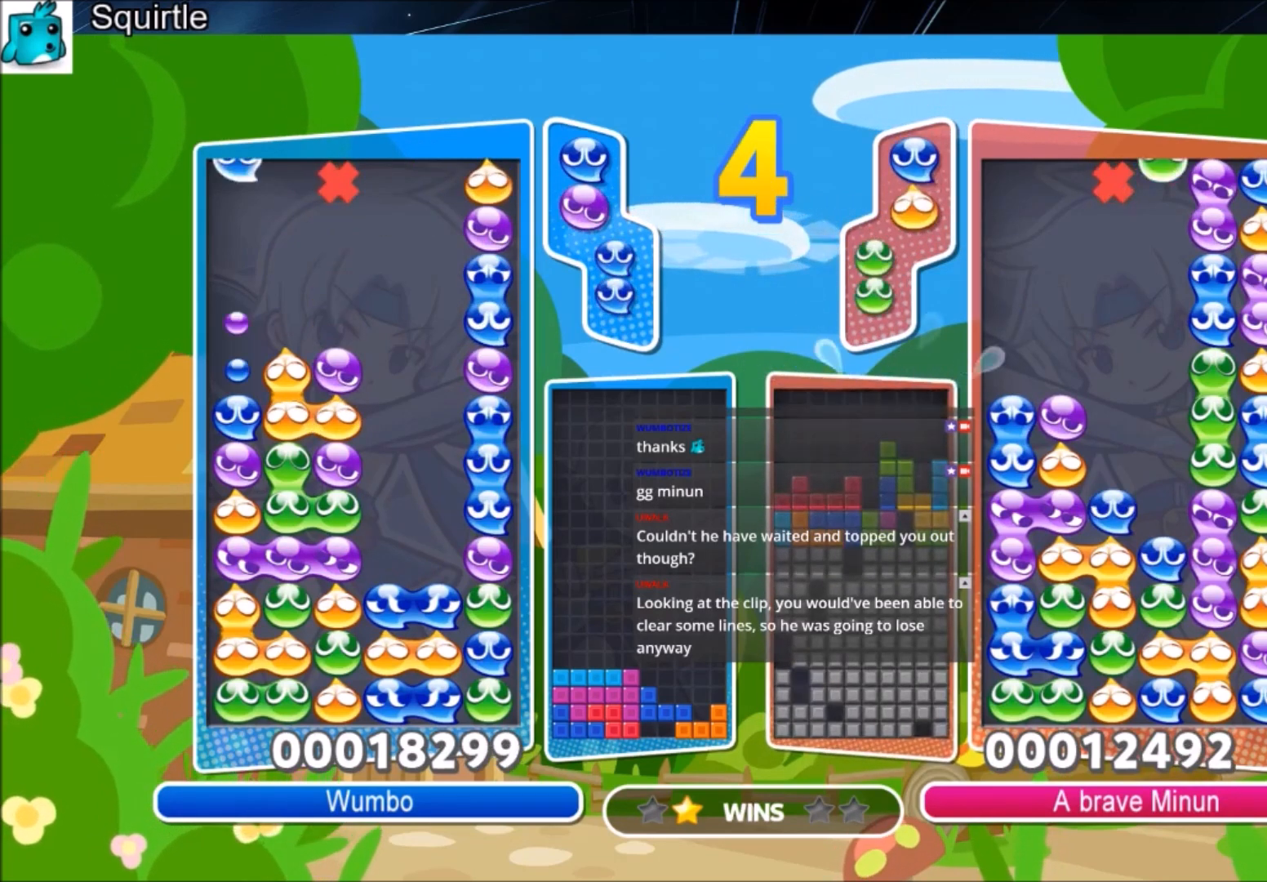
{"keys": ["left", "up"], "events": [[200, "up", "down"]]}
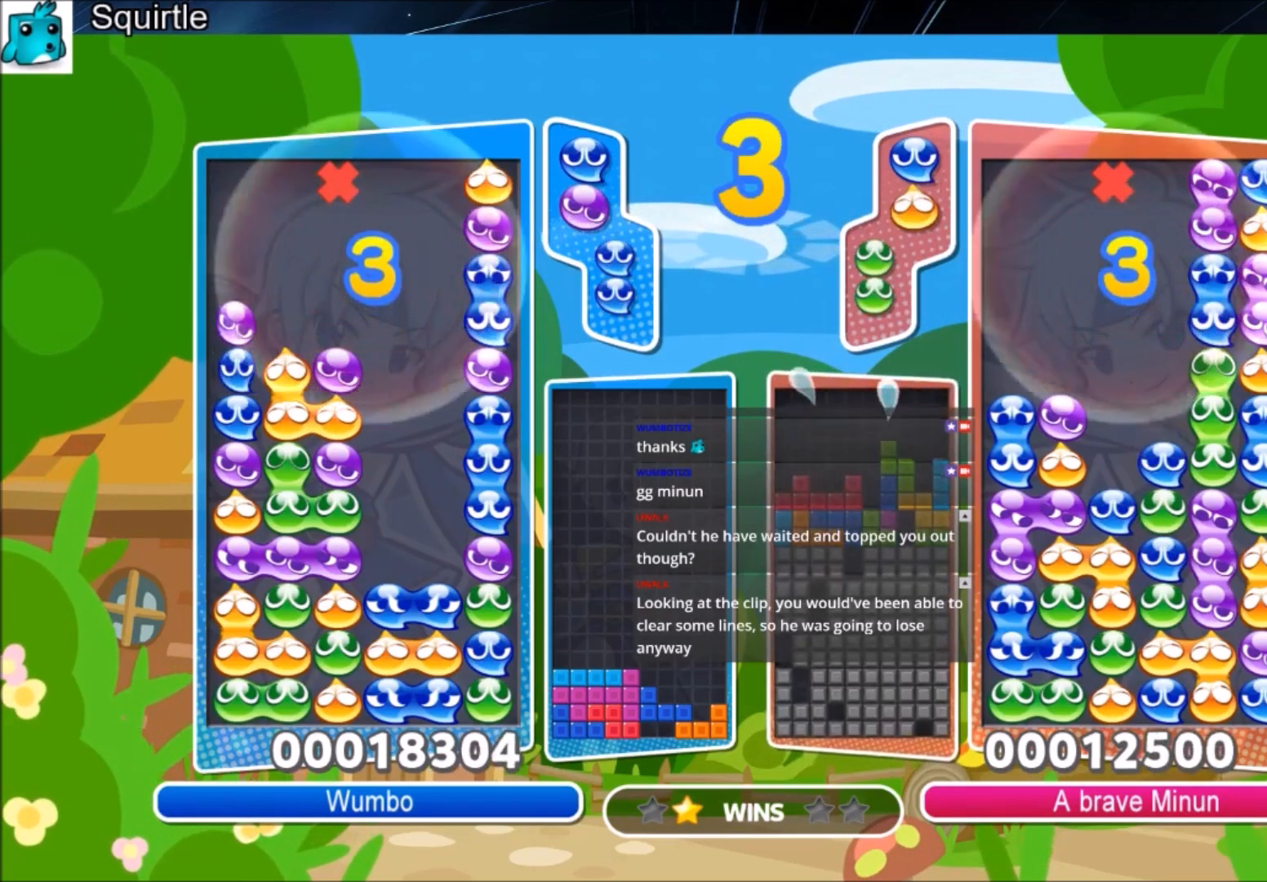
{"keys": ["left", "up"], "events": []}
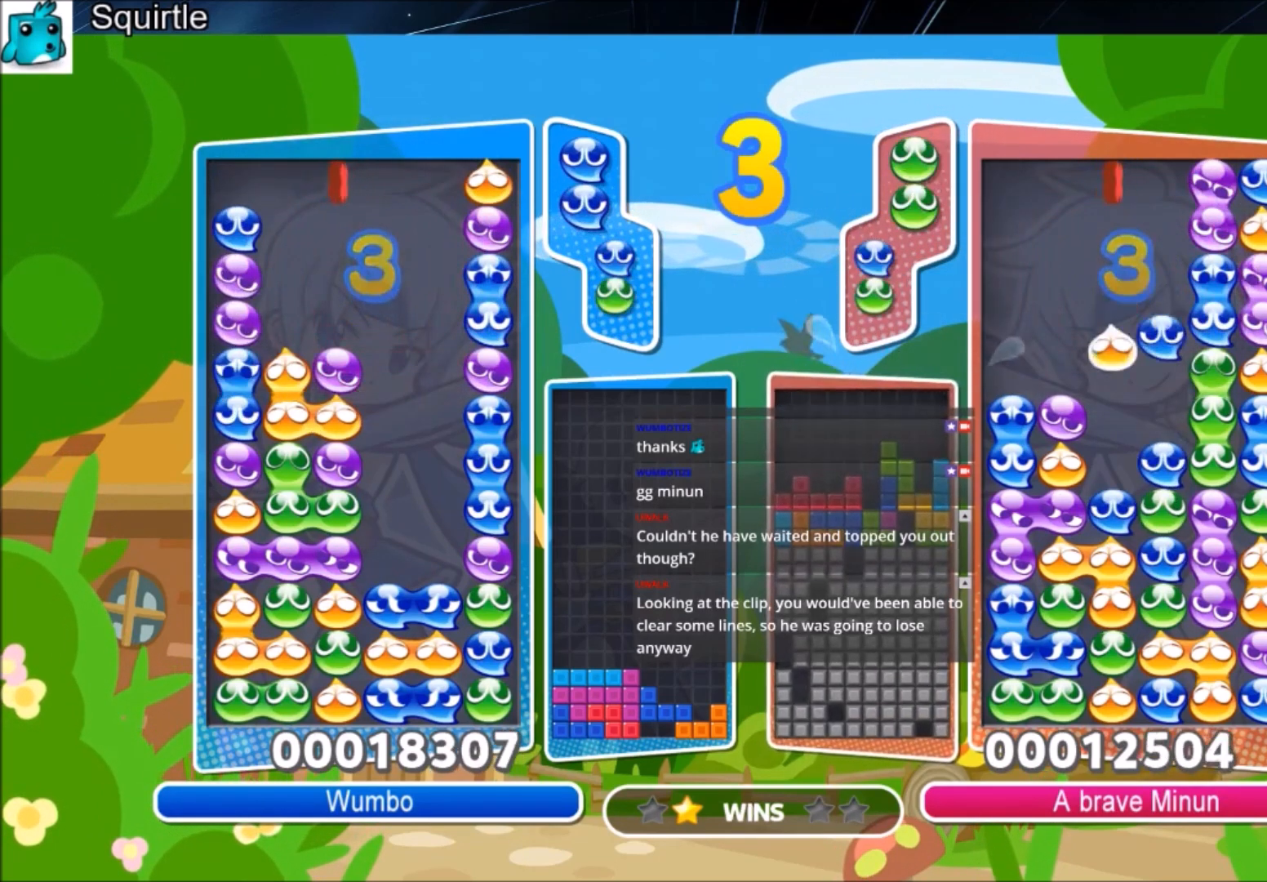
{"keys": ["left", "up"], "events": [[200, "up", "up"], [467, "up", "down"]]}
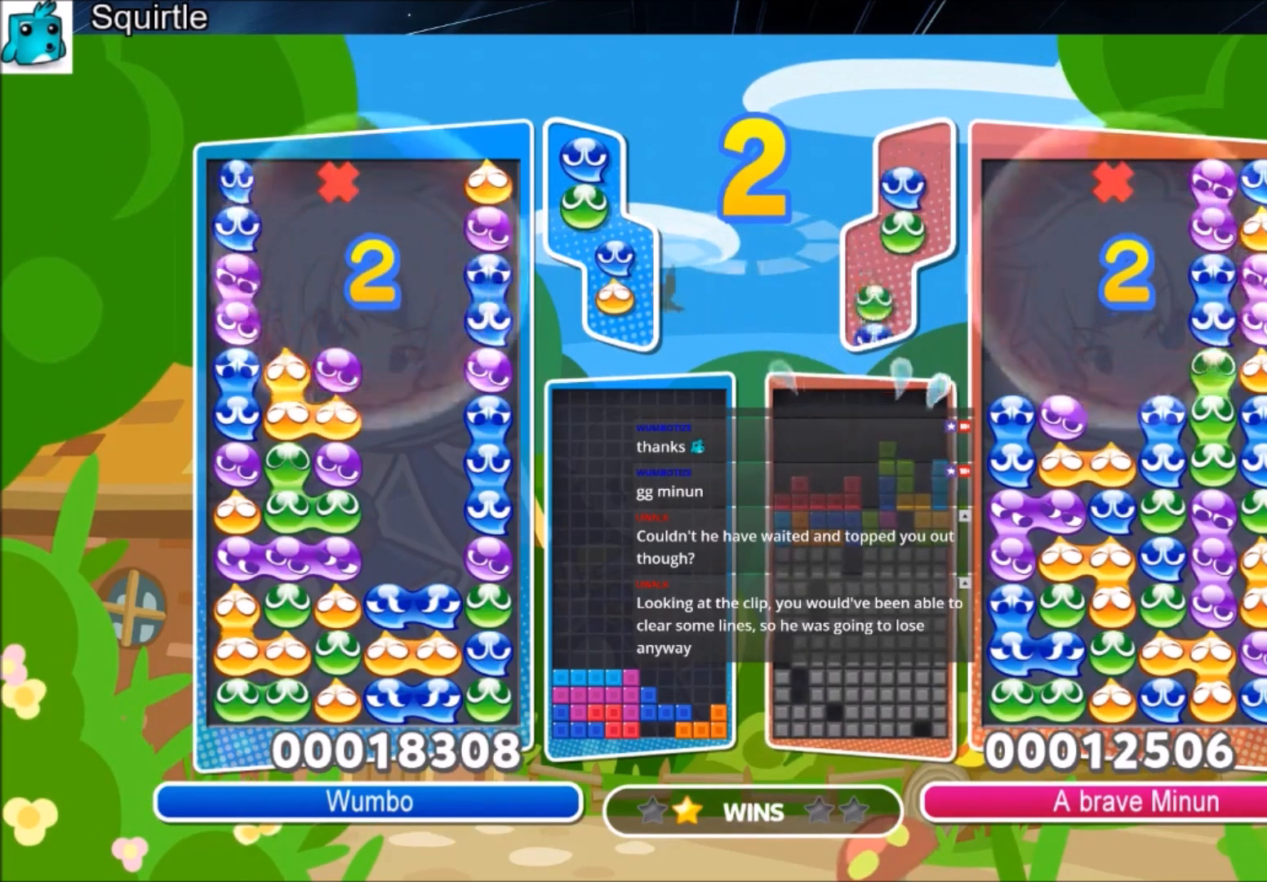
{"keys": ["left"], "events": [[200, "up", "up"], [267, "left", "up"], [433, "left", "down"]]}
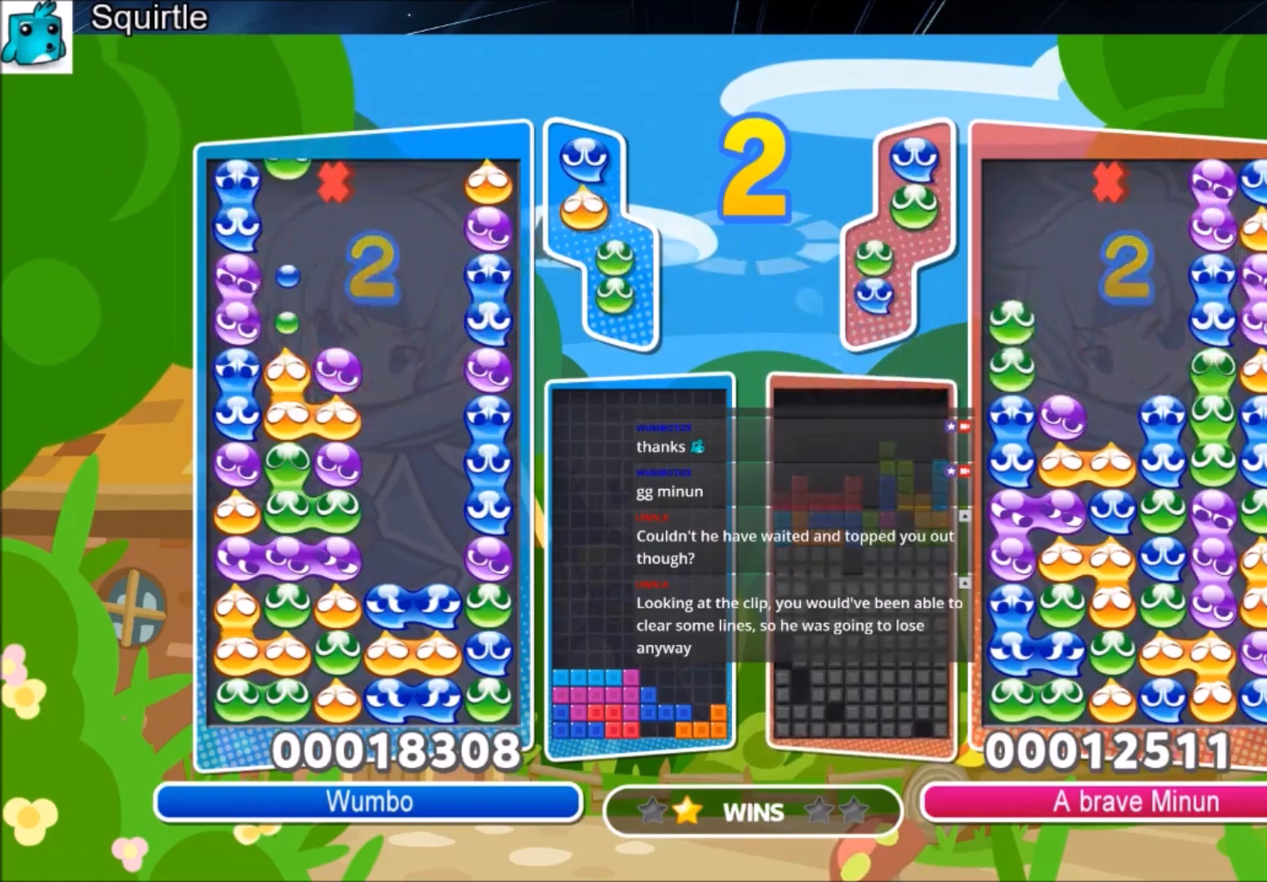
{"keys": [], "events": [[33, "left", "up"], [134, "up", "down"], [501, "up", "up"]]}
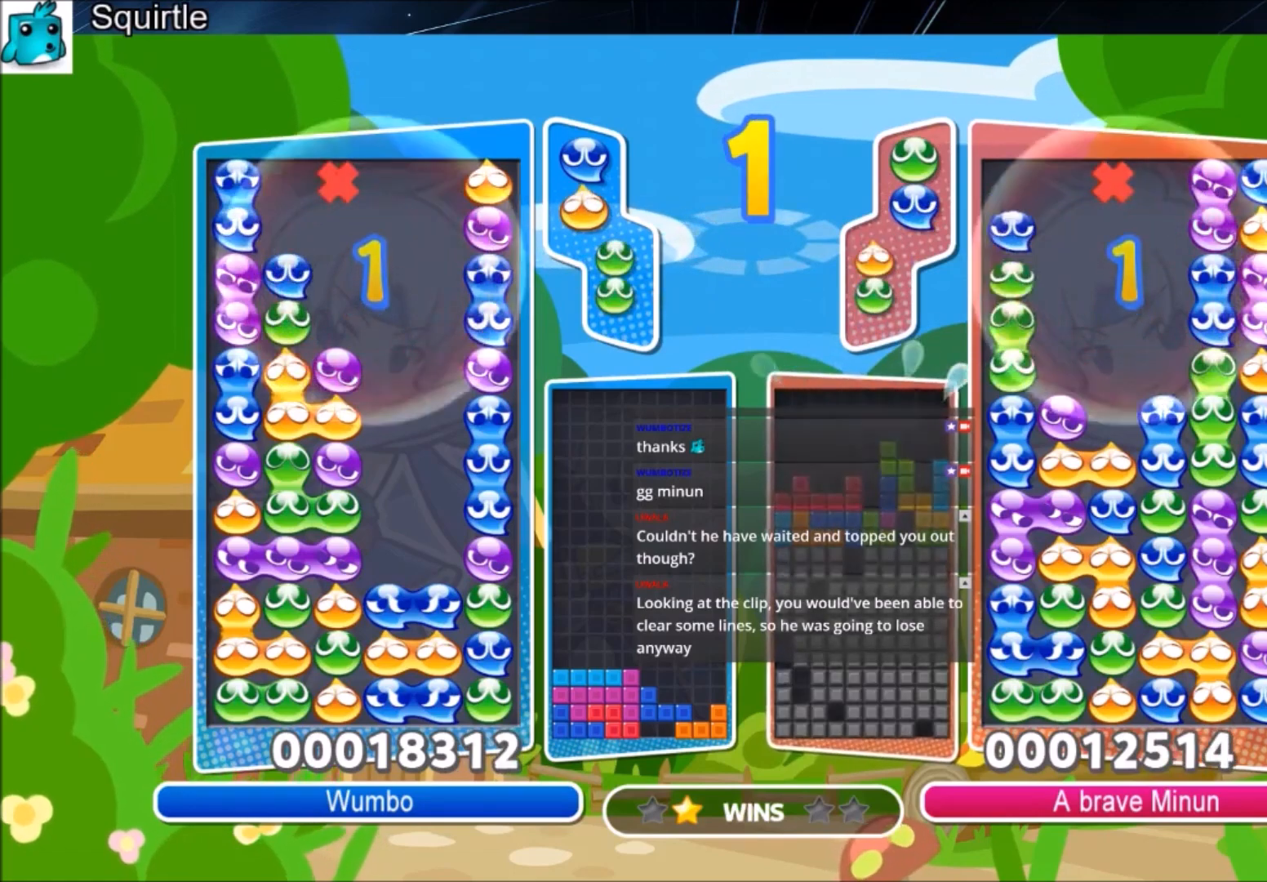
{"keys": ["right"], "events": [[200, "right", "down"], [300, "right", "up"], [433, "right", "down"]]}
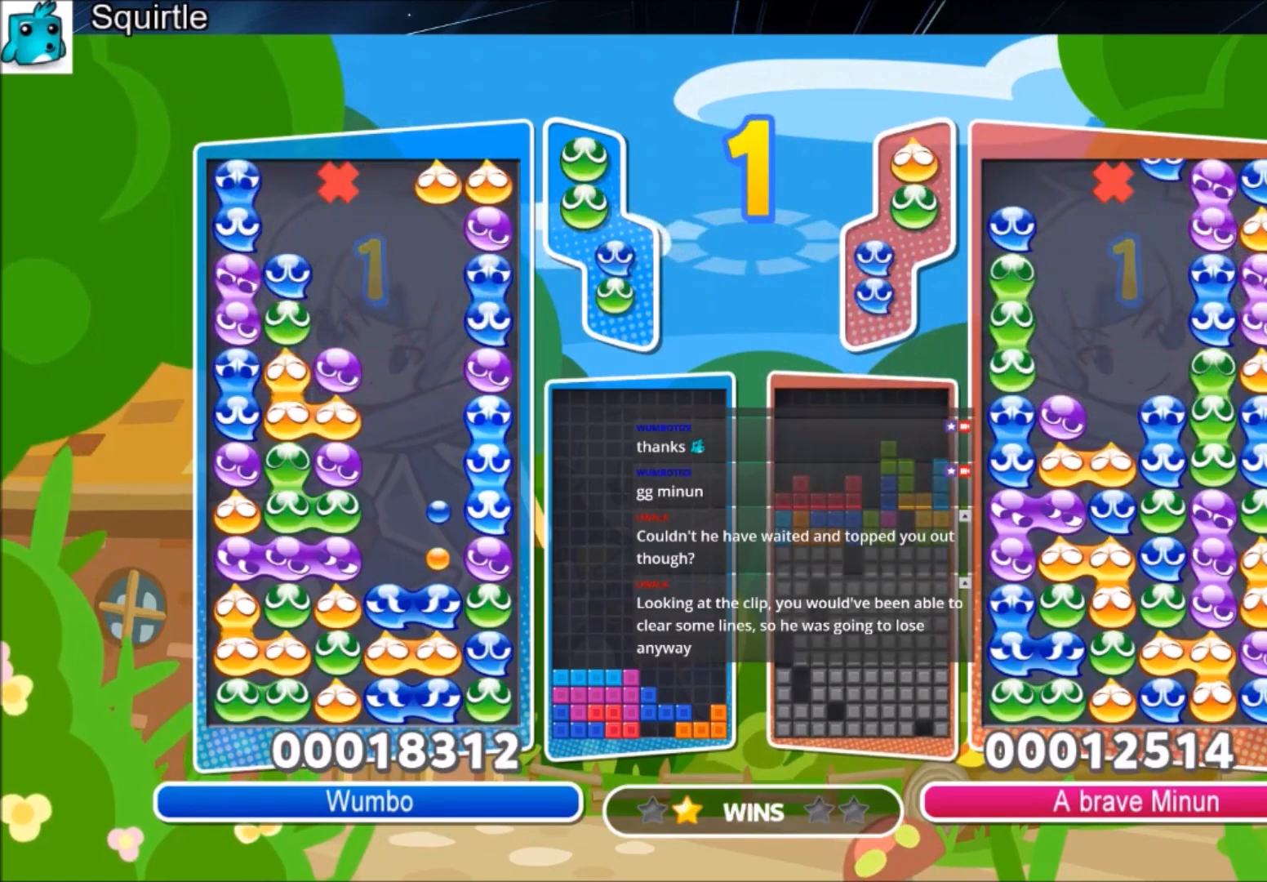
{"keys": [], "events": [[33, "right", "up"]]}
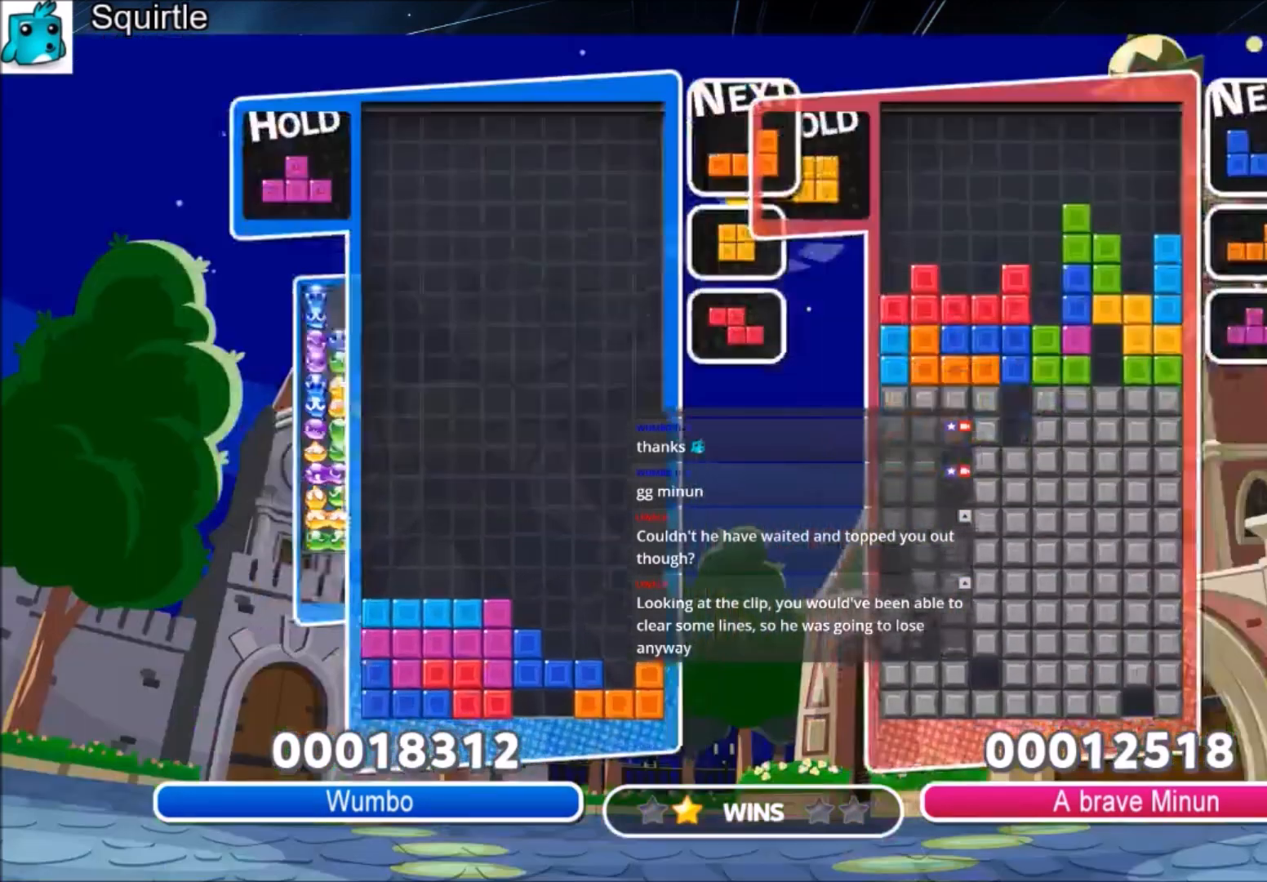
{"keys": [], "events": []}
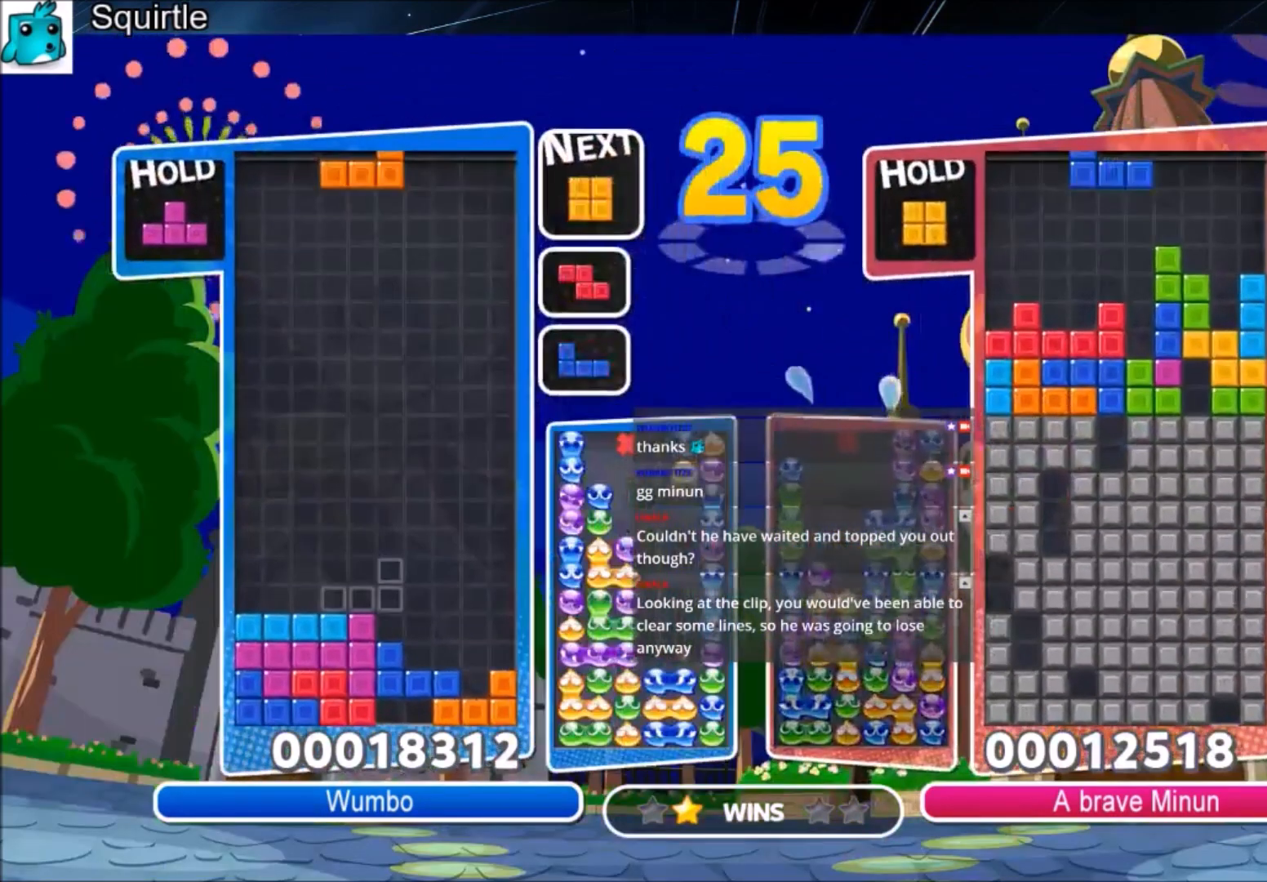
{"keys": [], "events": [[300, "right", "down"], [467, "right", "up"]]}
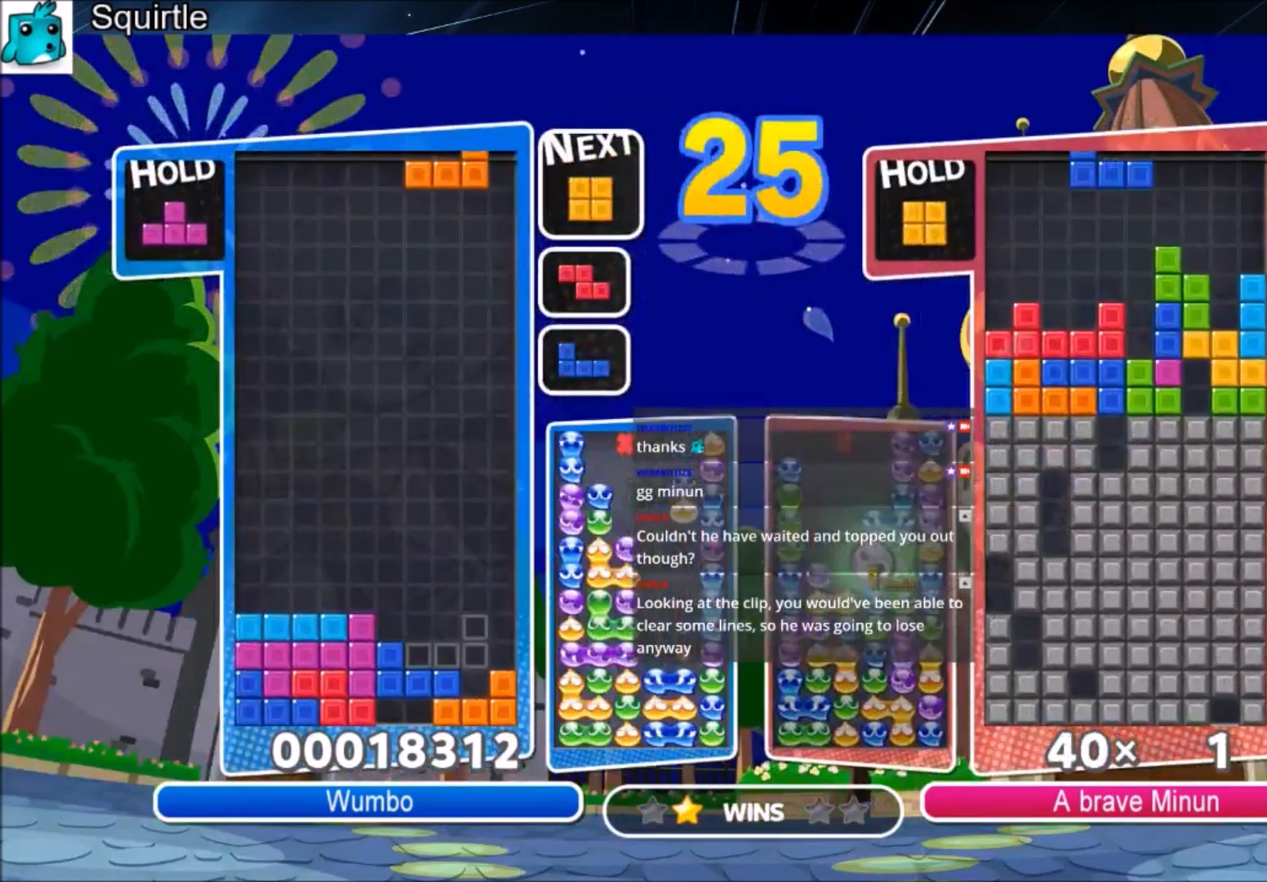
{"keys": ["right", "x"], "events": [[66, "right", "down"], [133, "c", "down"], [166, "x", "down"], [267, "c", "up"], [300, "x", "up"], [400, "x", "down"]]}
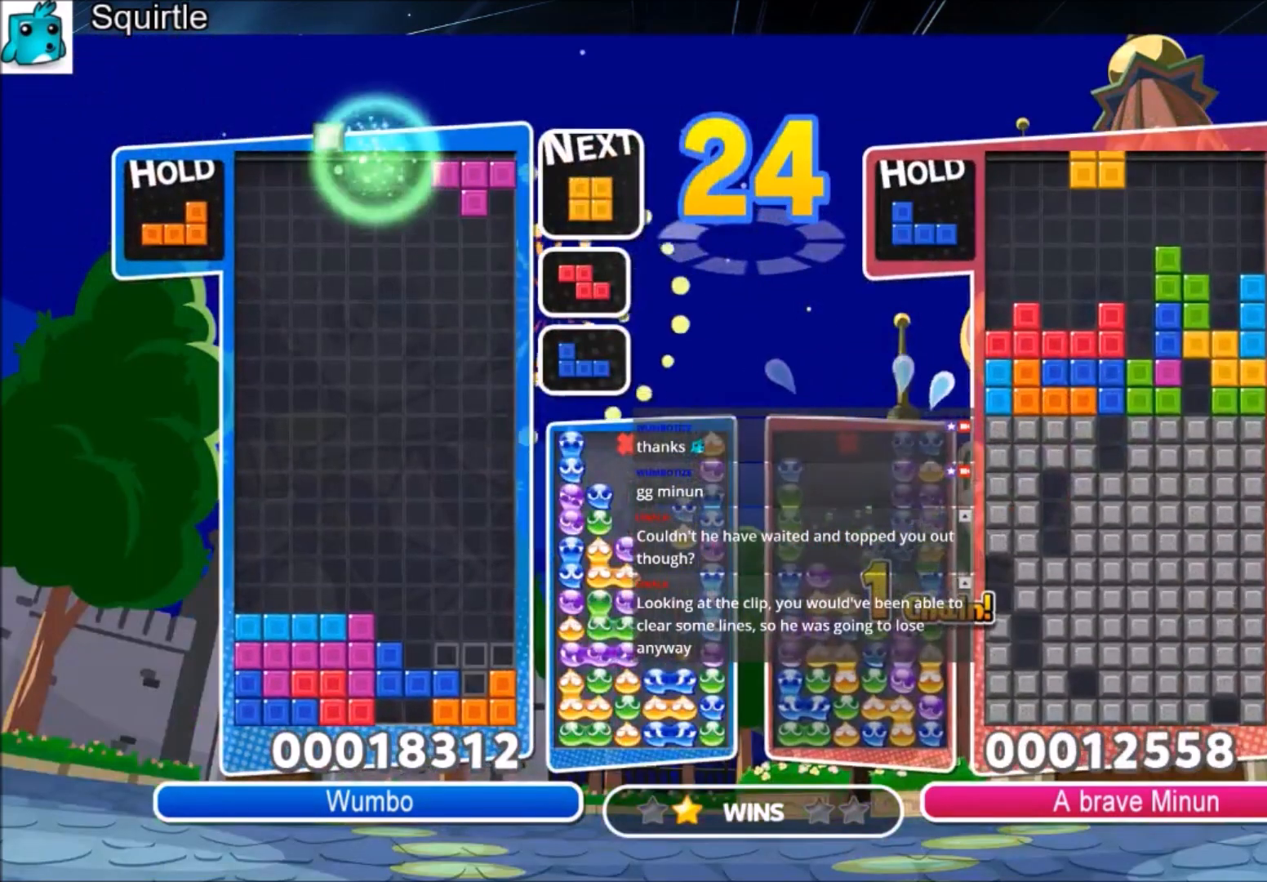
{"keys": [], "events": [[33, "x", "up"], [134, "z", "down"], [334, "z", "up"], [400, "right", "up"]]}
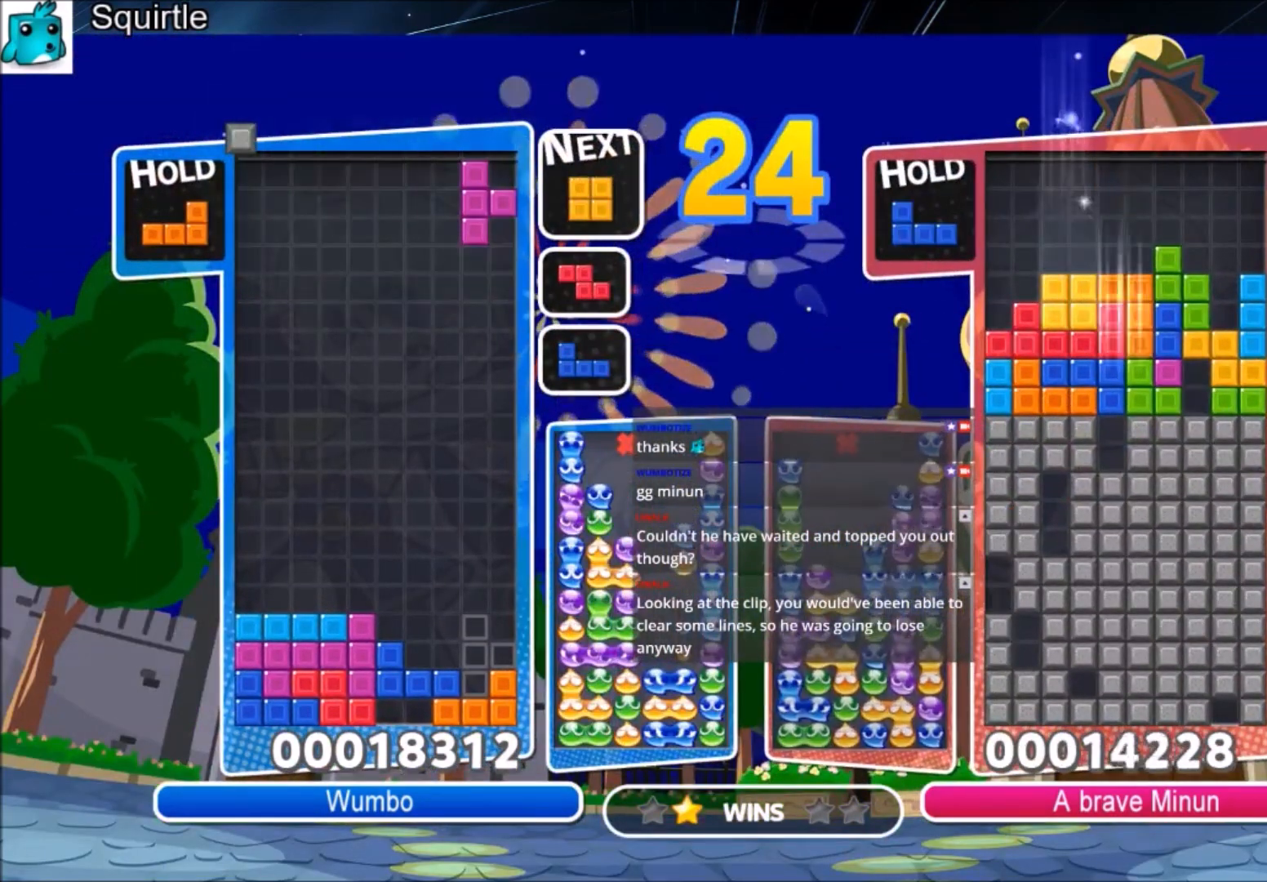
{"keys": ["down"], "events": [[100, "x", "down"], [333, "x", "up"], [400, "down", "down"]]}
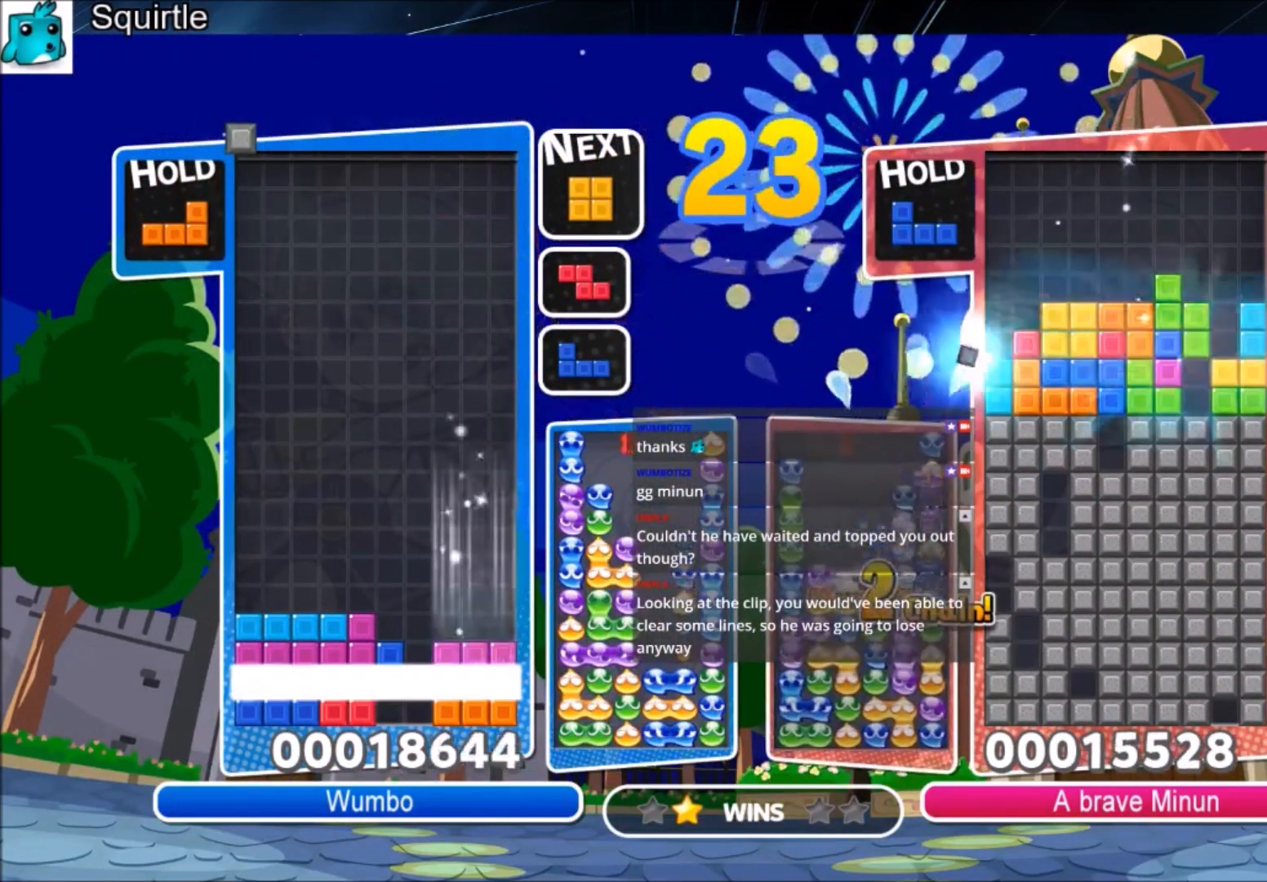
{"keys": [], "events": [[134, "down", "up"]]}
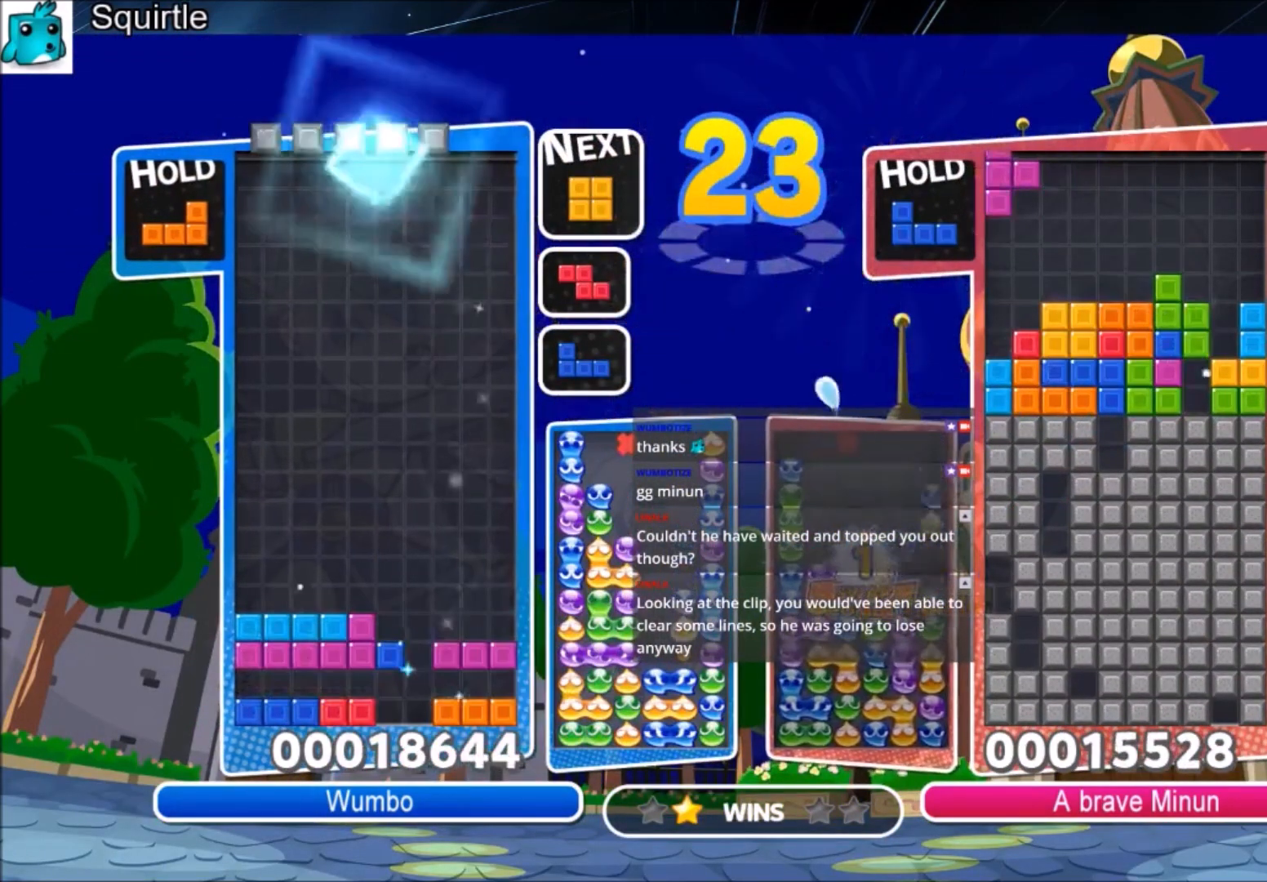
{"keys": ["down", "right"], "events": [[100, "right", "down"], [500, "down", "down"]]}
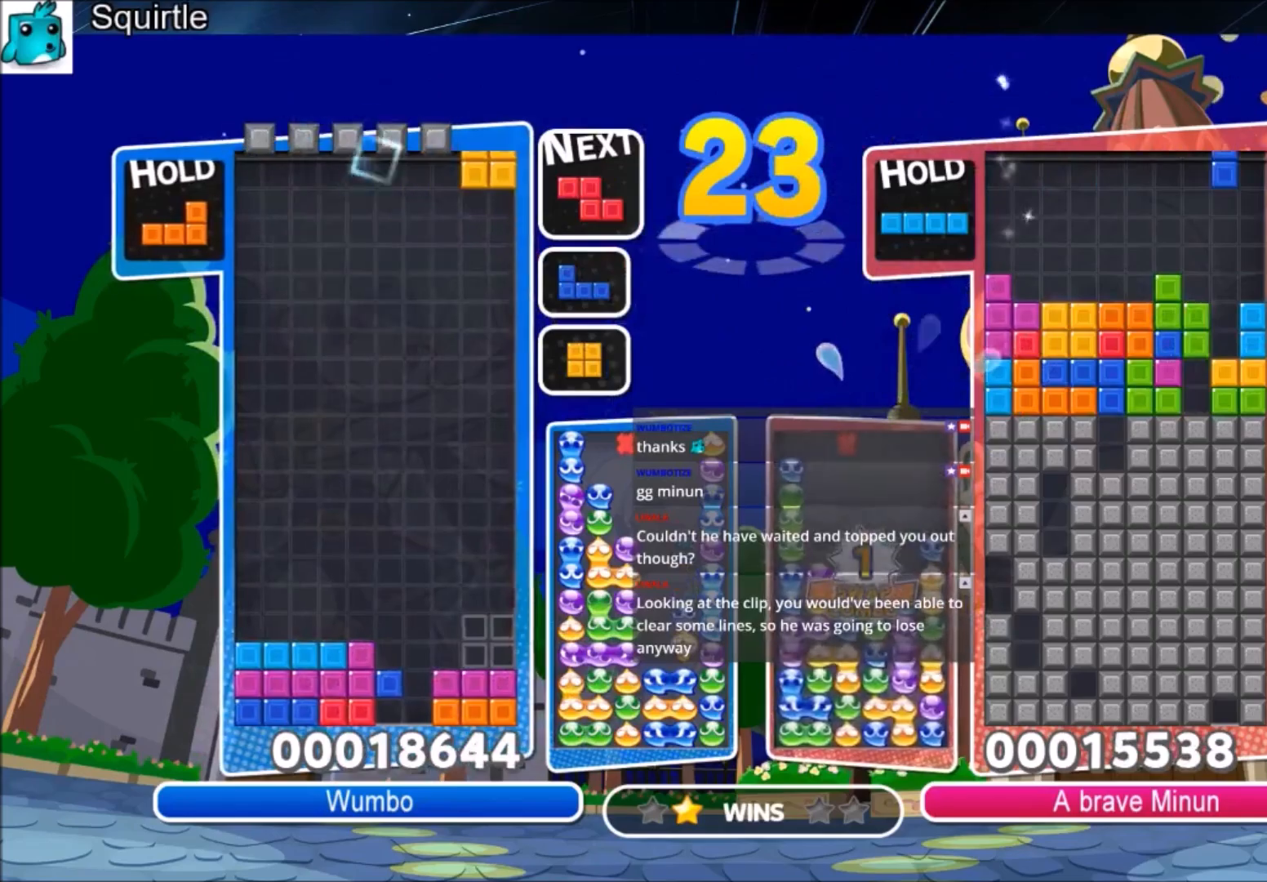
{"keys": ["down", "right"], "events": [[67, "right", "up"], [134, "down", "up"], [234, "right", "down"], [234, "x", "down"], [300, "right", "up"], [400, "right", "down"], [400, "x", "up"], [434, "down", "down"]]}
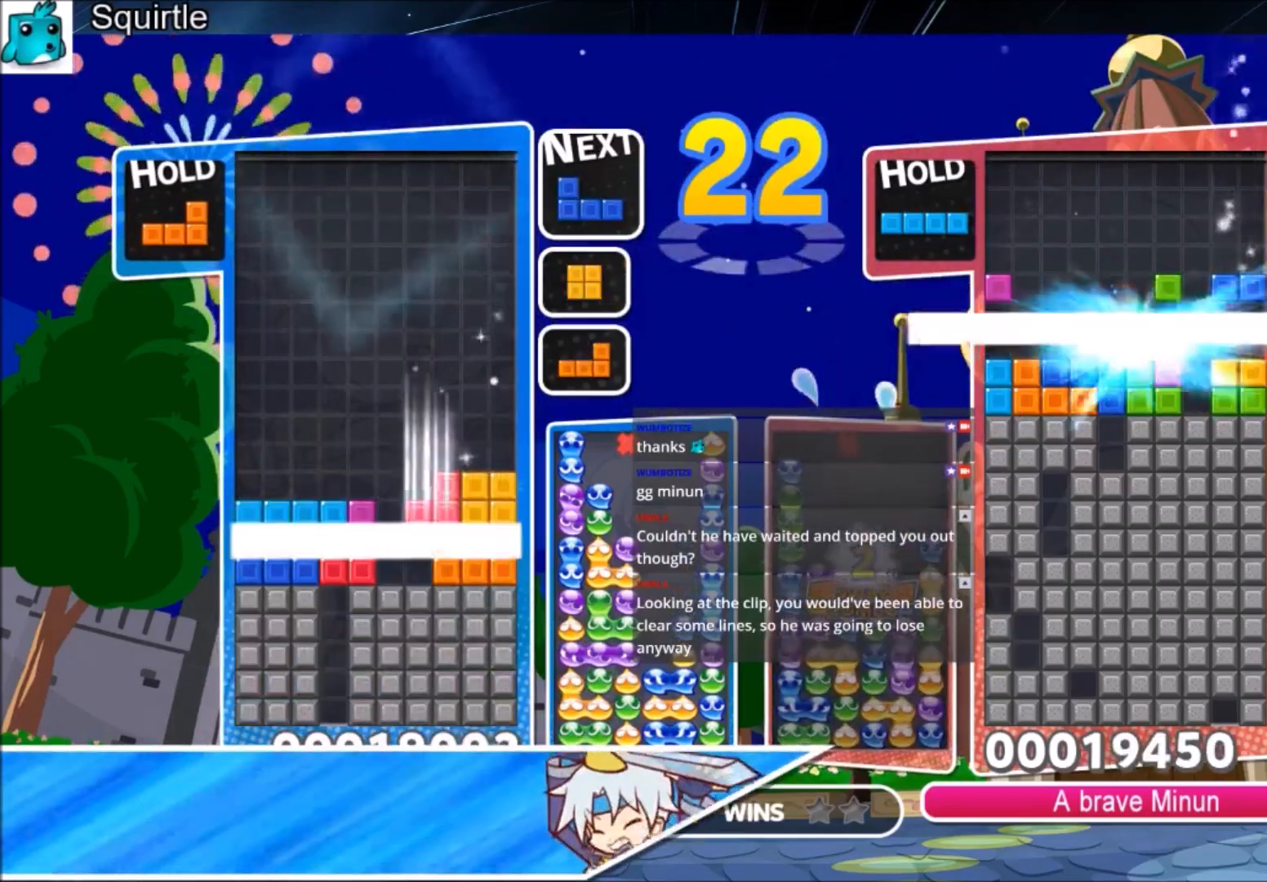
{"keys": [], "events": [[66, "right", "up"], [200, "down", "up"]]}
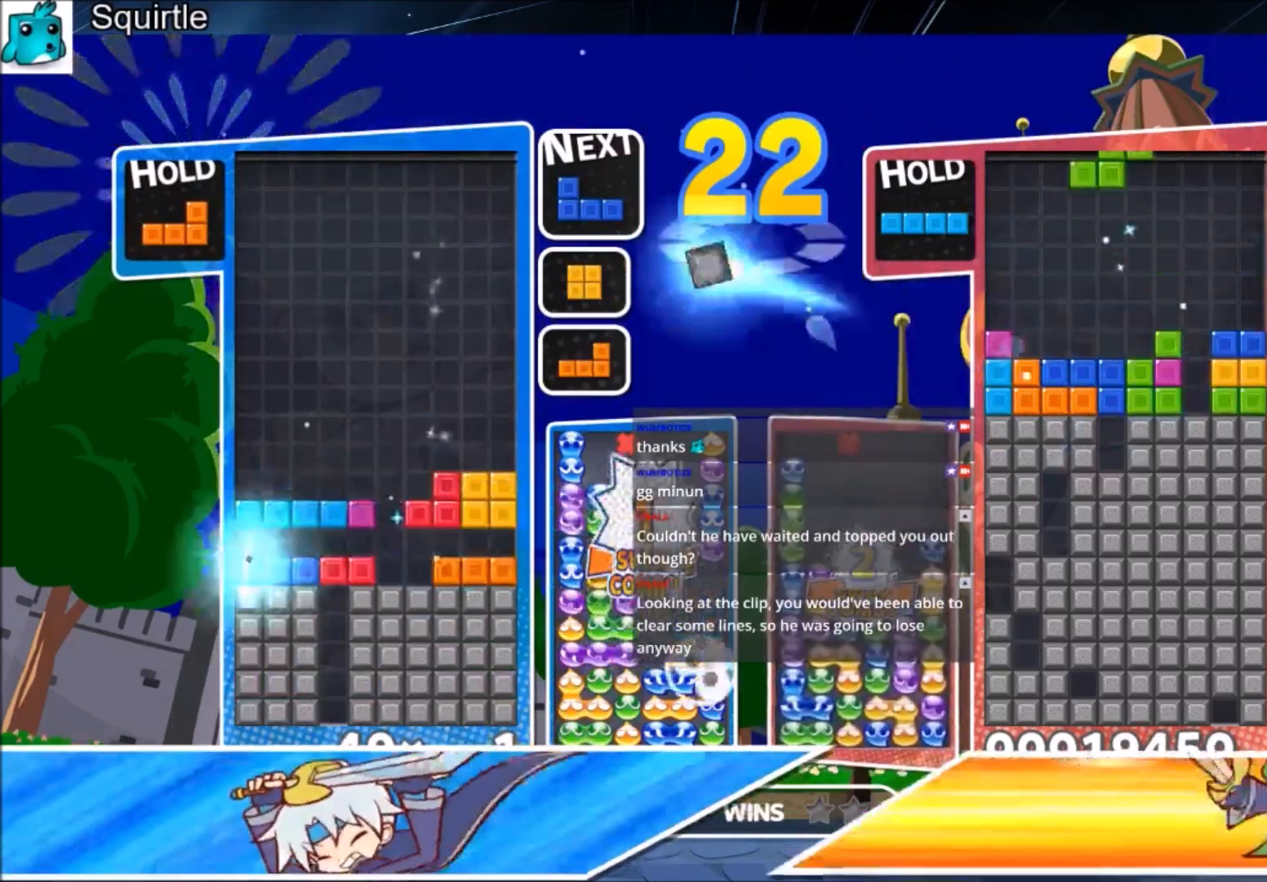
{"keys": [], "events": [[234, "c", "down"], [334, "right", "down"], [334, "z", "down"], [367, "right", "up"], [434, "c", "up"], [467, "z", "up"]]}